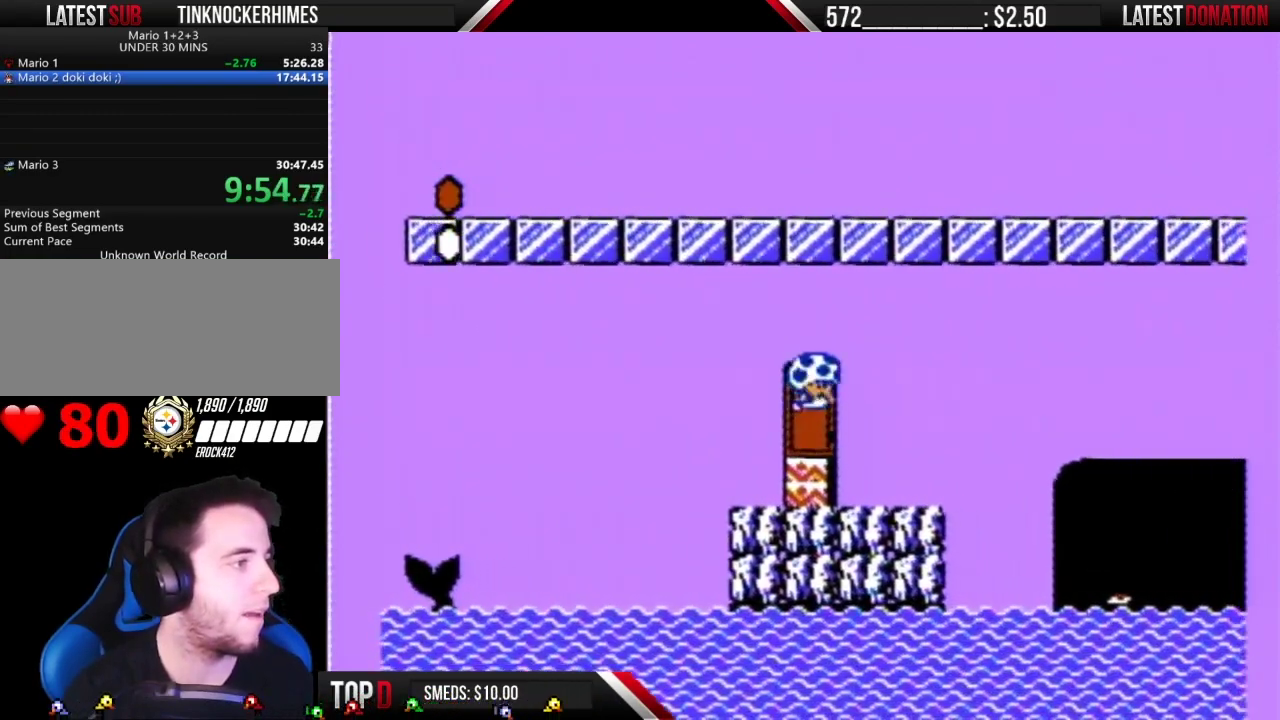
Gameplay with a controller (Nintendo layout); each line is a JSON object with the inputs held at the frame after it. "events" lists button and stick changes between this image and that frame as [ms after this image, input, new state], when the widget could be followed in between. Not read: L3 R3.
{"buttons": ["DPAD_DOWN"], "events": [[67, "DPAD_UP", "down"], [283, "DPAD_UP", "up"], [400, "DPAD_DOWN", "down"]]}
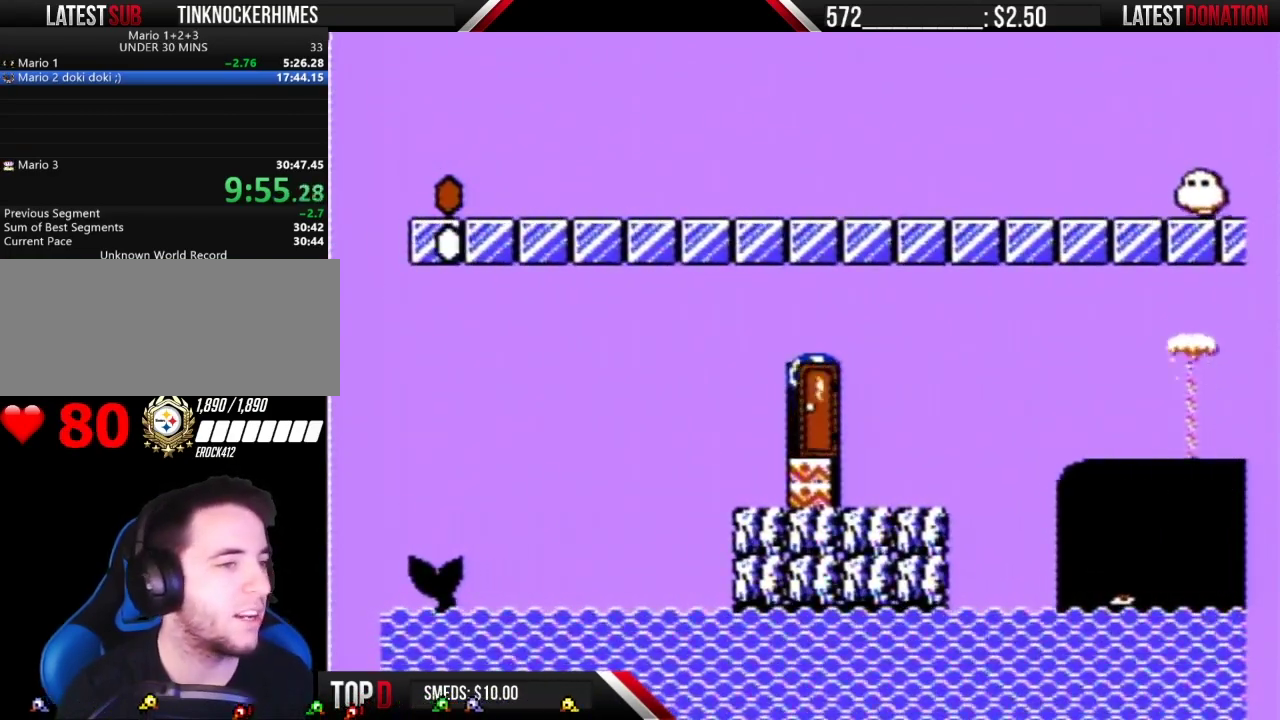
{"buttons": ["DPAD_DOWN"], "events": []}
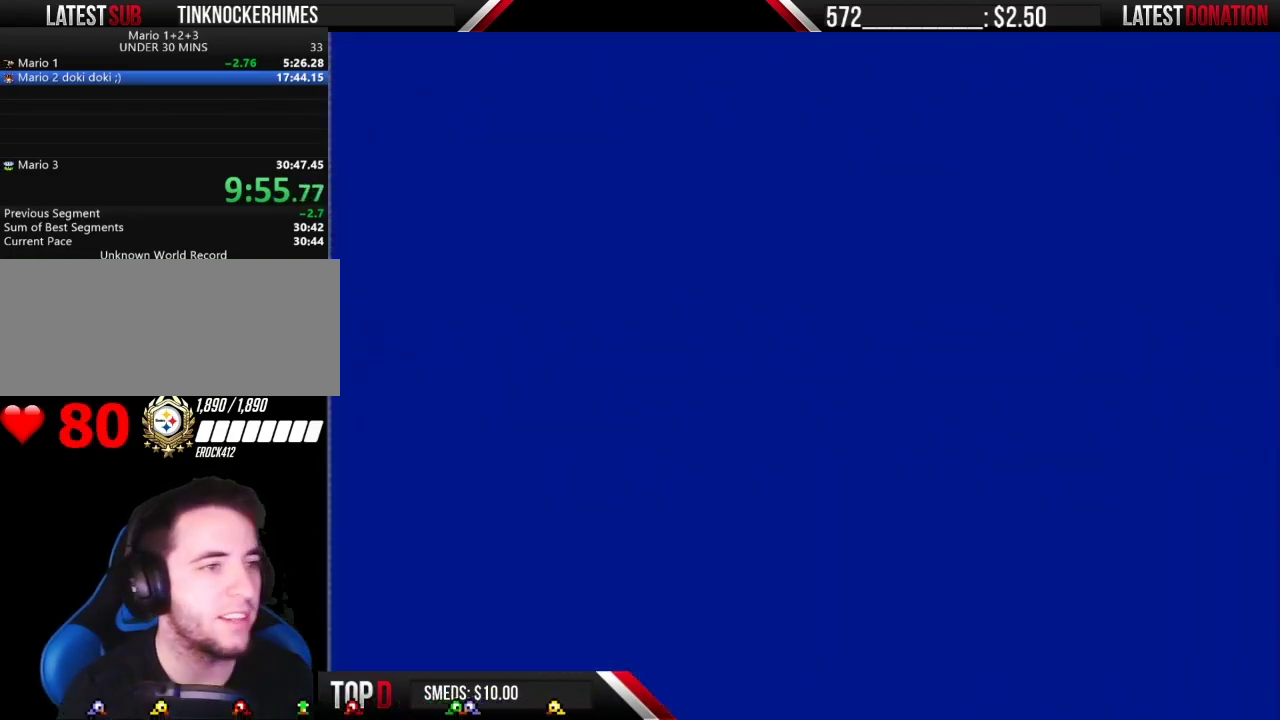
{"buttons": ["DPAD_DOWN"], "events": []}
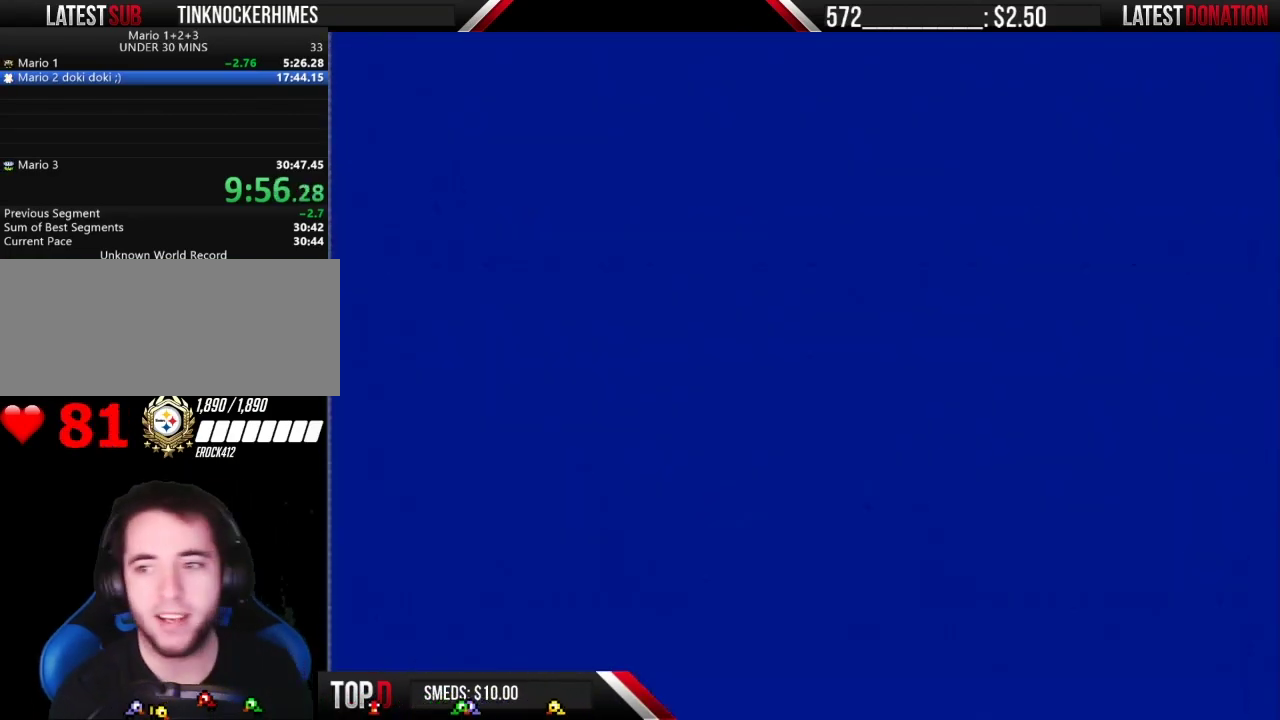
{"buttons": [], "events": [[450, "DPAD_DOWN", "up"]]}
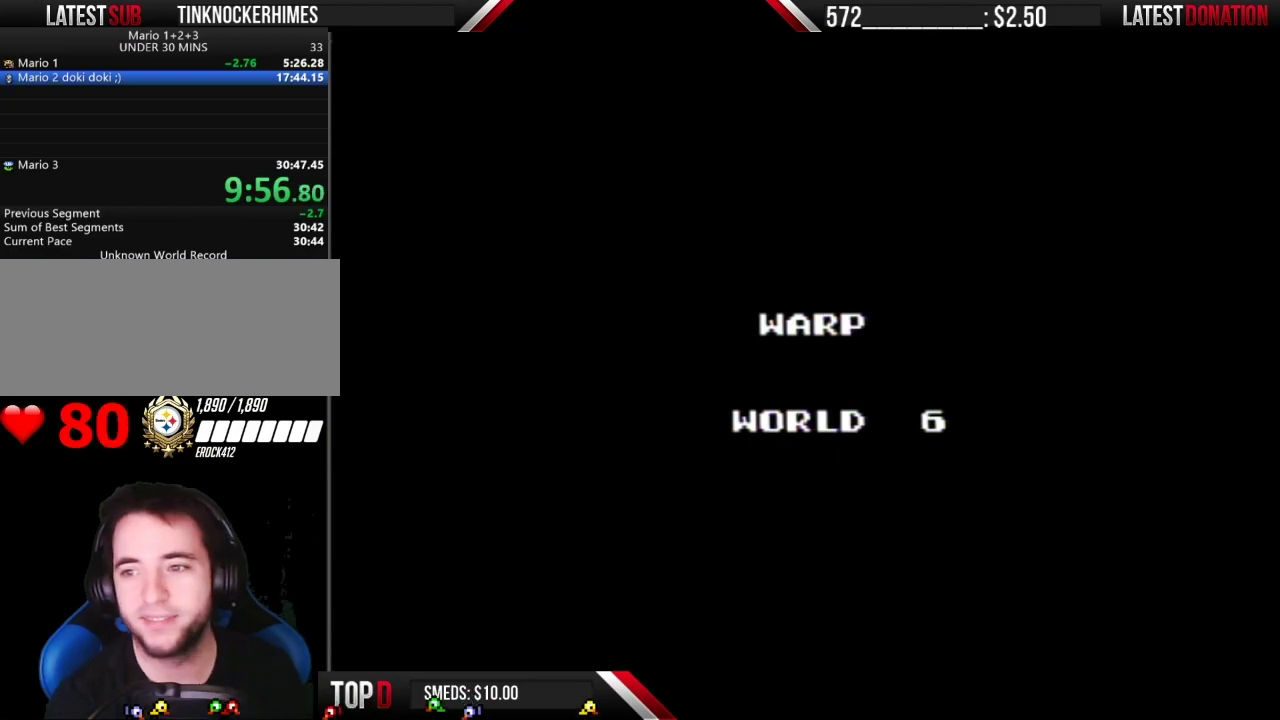
{"buttons": [], "events": []}
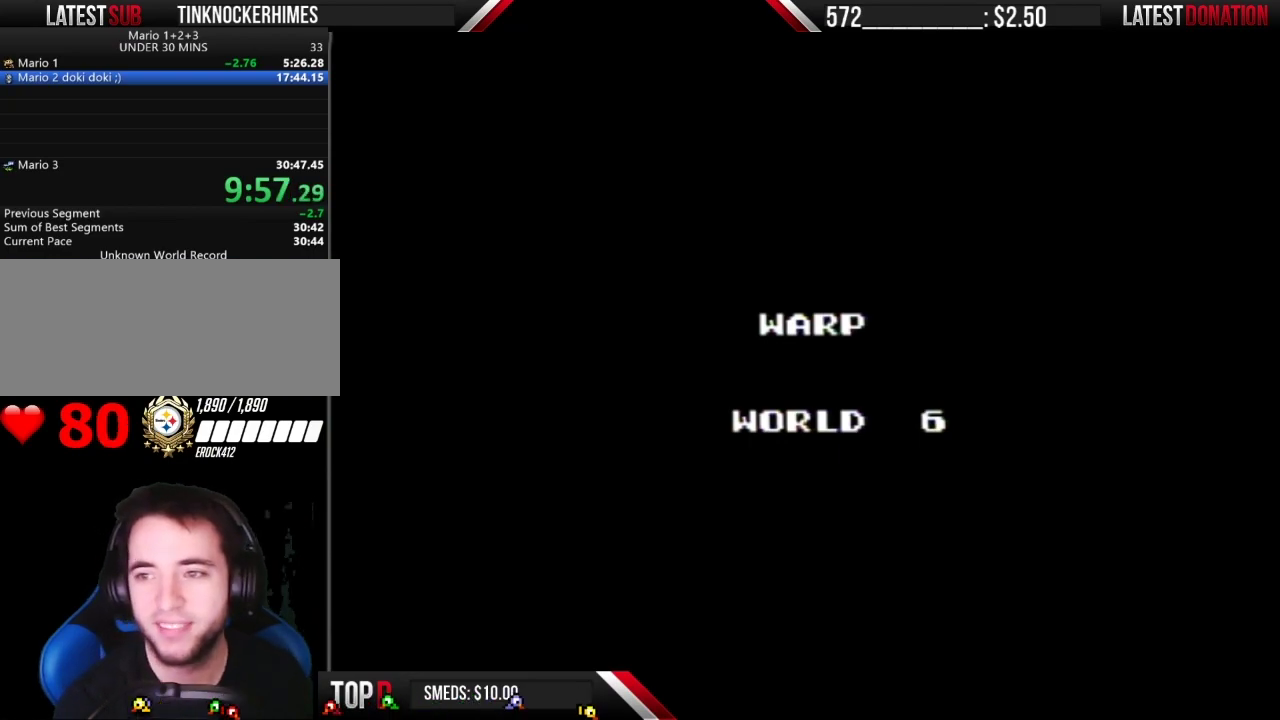
{"buttons": [], "events": []}
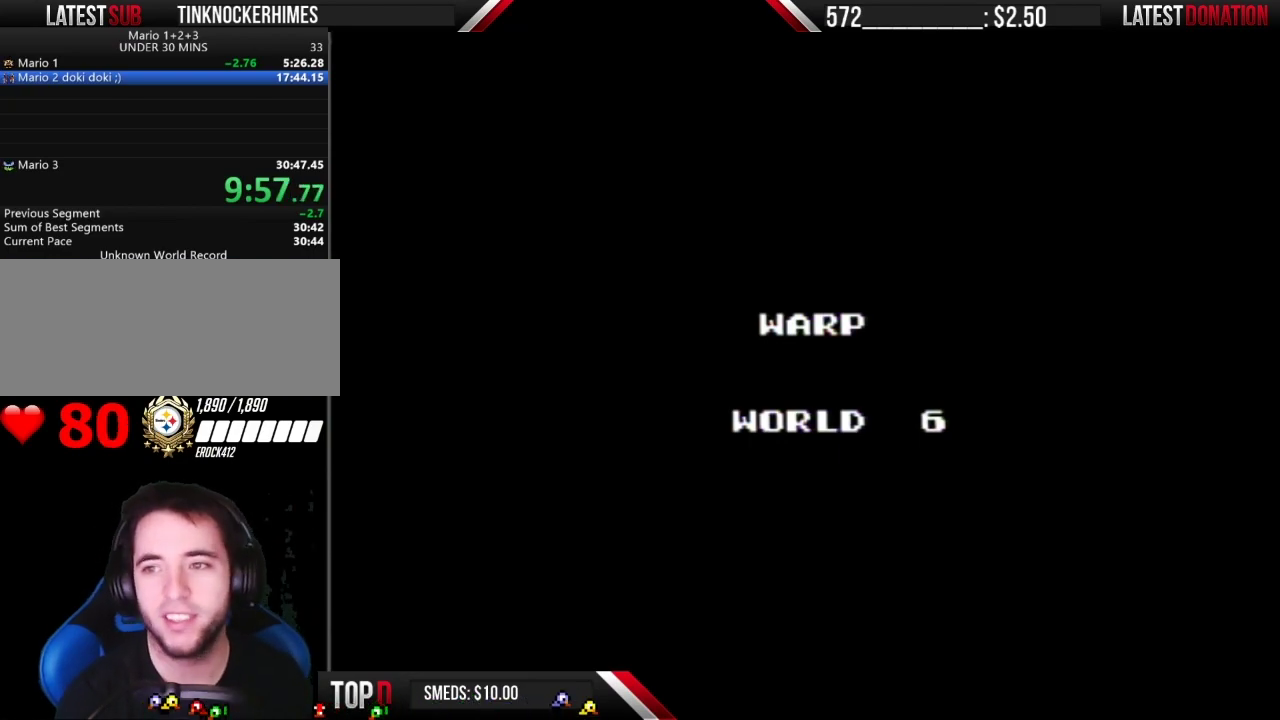
{"buttons": ["B"], "events": [[67, "B", "down"]]}
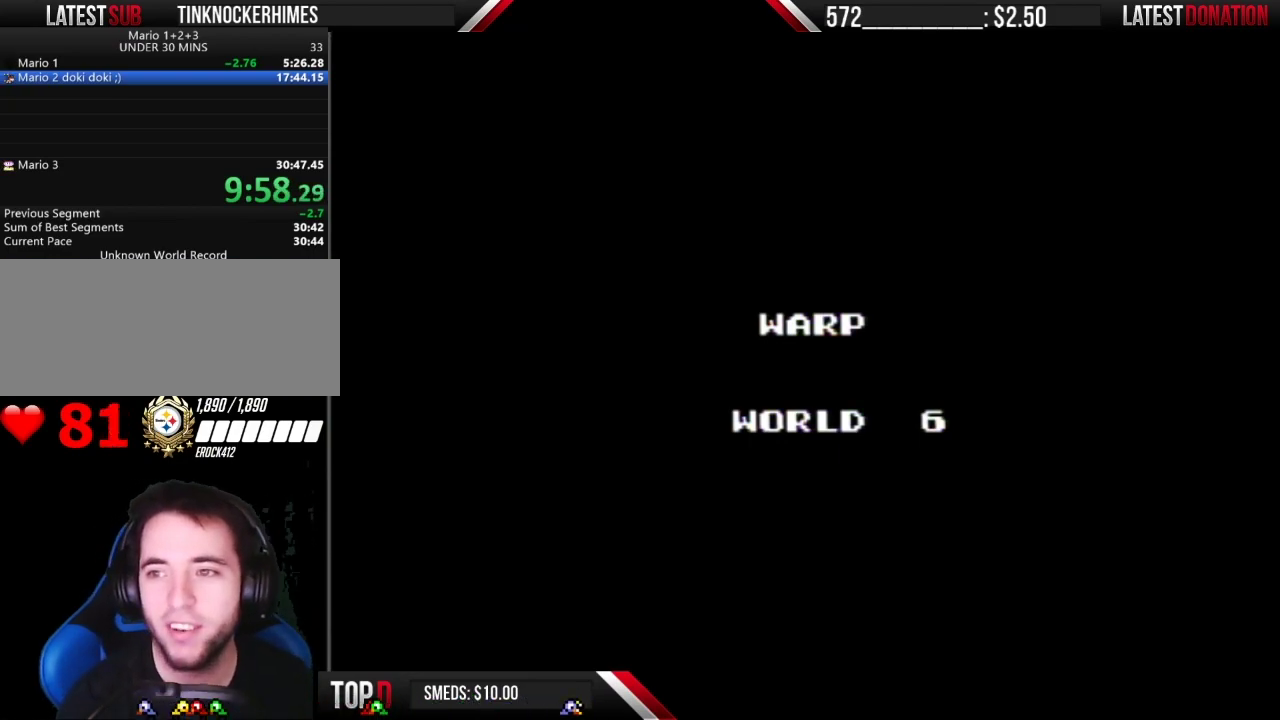
{"buttons": ["B", "DPAD_RIGHT"], "events": [[117, "DPAD_RIGHT", "down"]]}
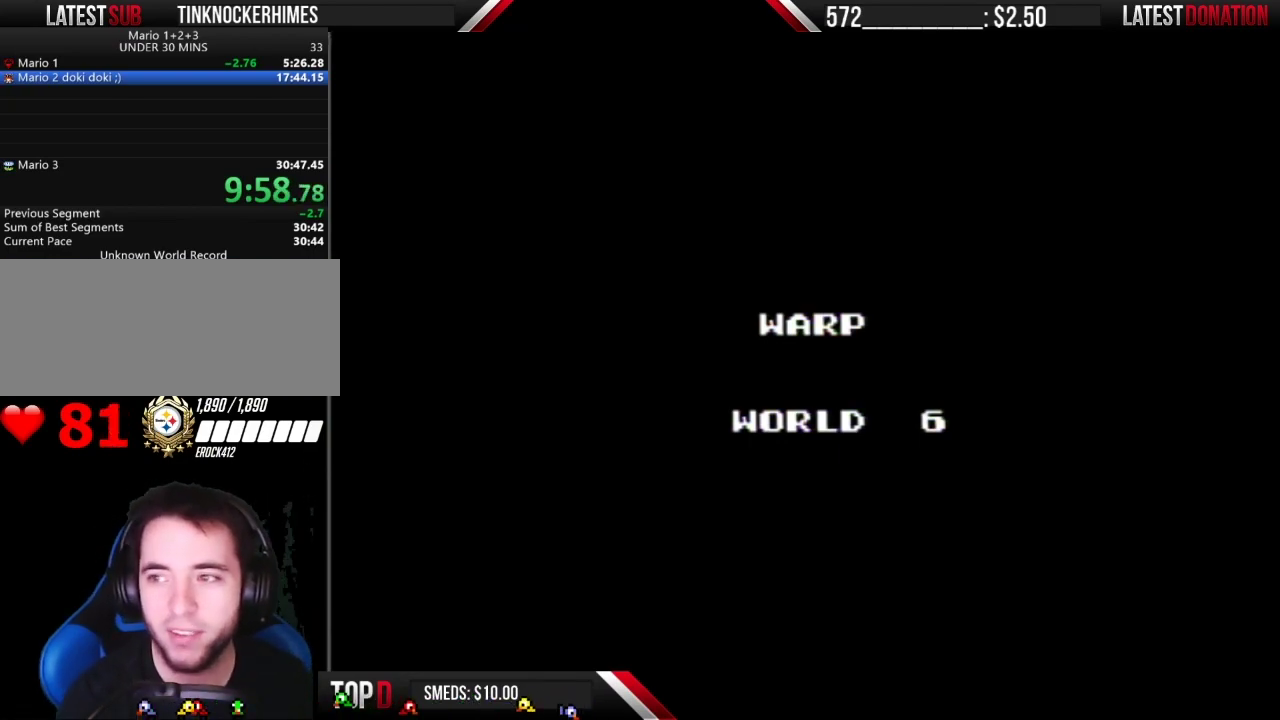
{"buttons": ["B", "DPAD_RIGHT"], "events": []}
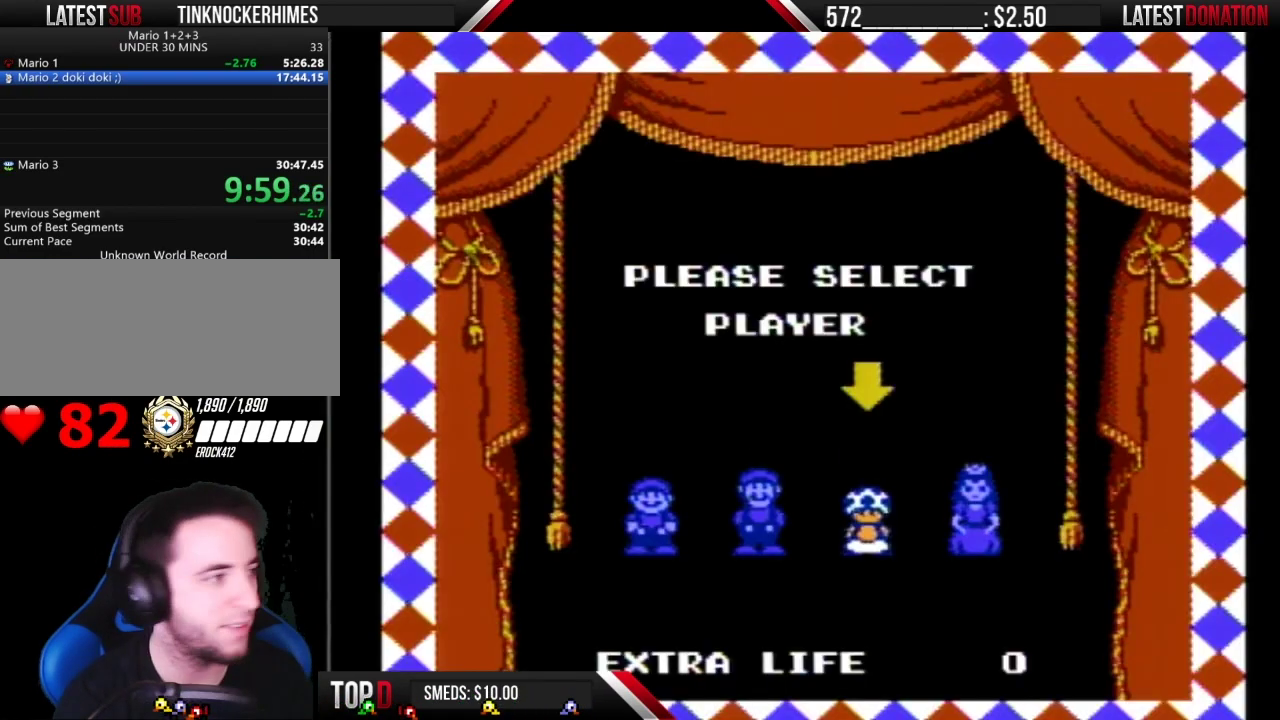
{"buttons": [], "events": [[333, "DPAD_RIGHT", "up"], [400, "B", "up"]]}
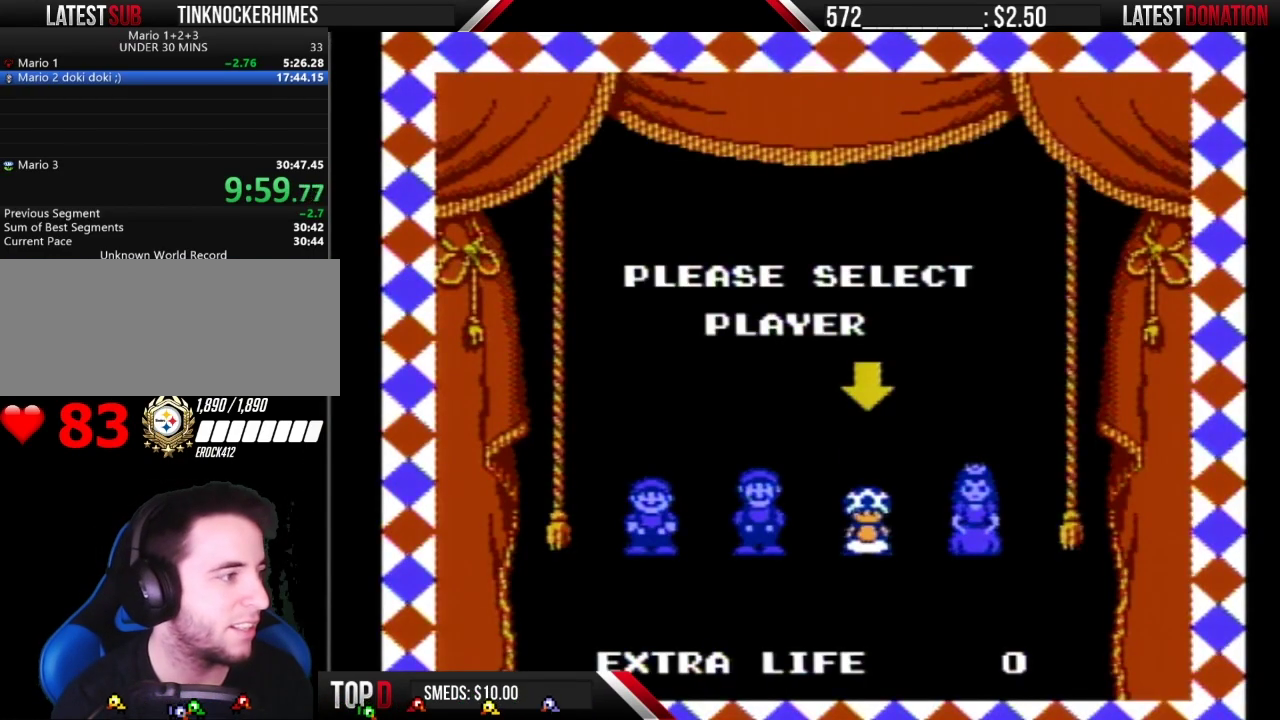
{"buttons": [], "events": []}
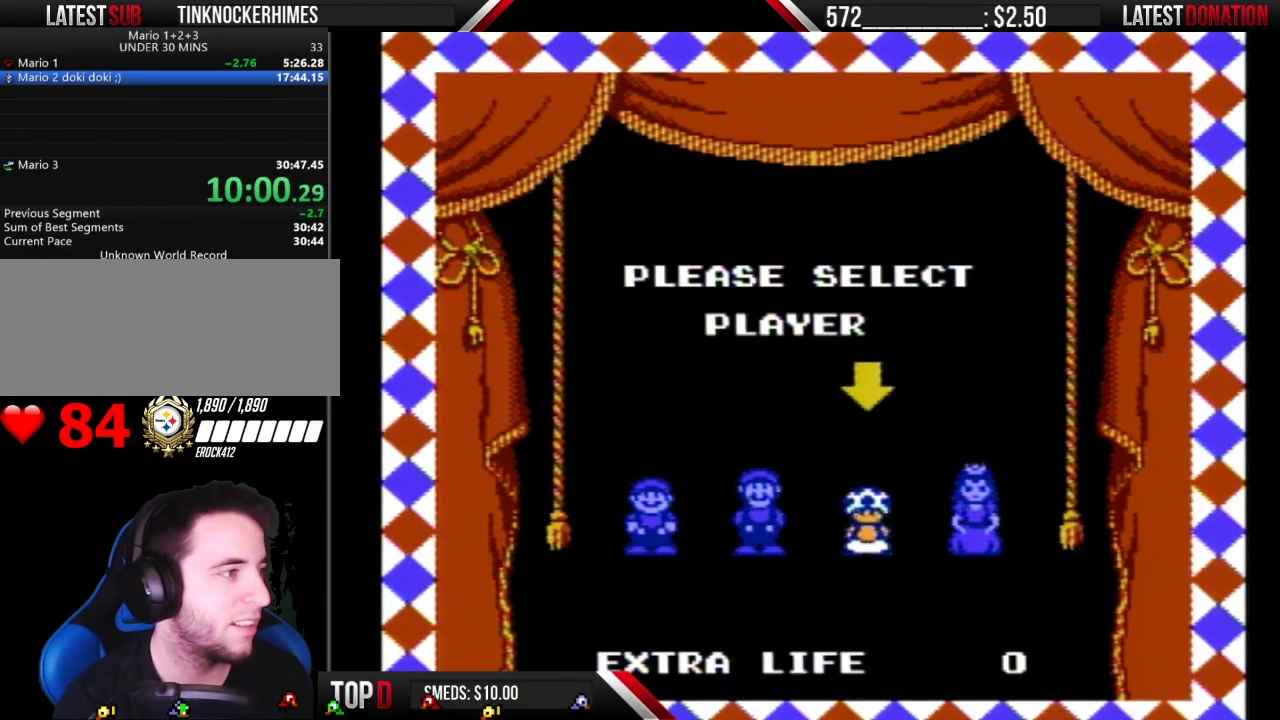
{"buttons": ["DPAD_LEFT"], "events": [[500, "DPAD_LEFT", "down"]]}
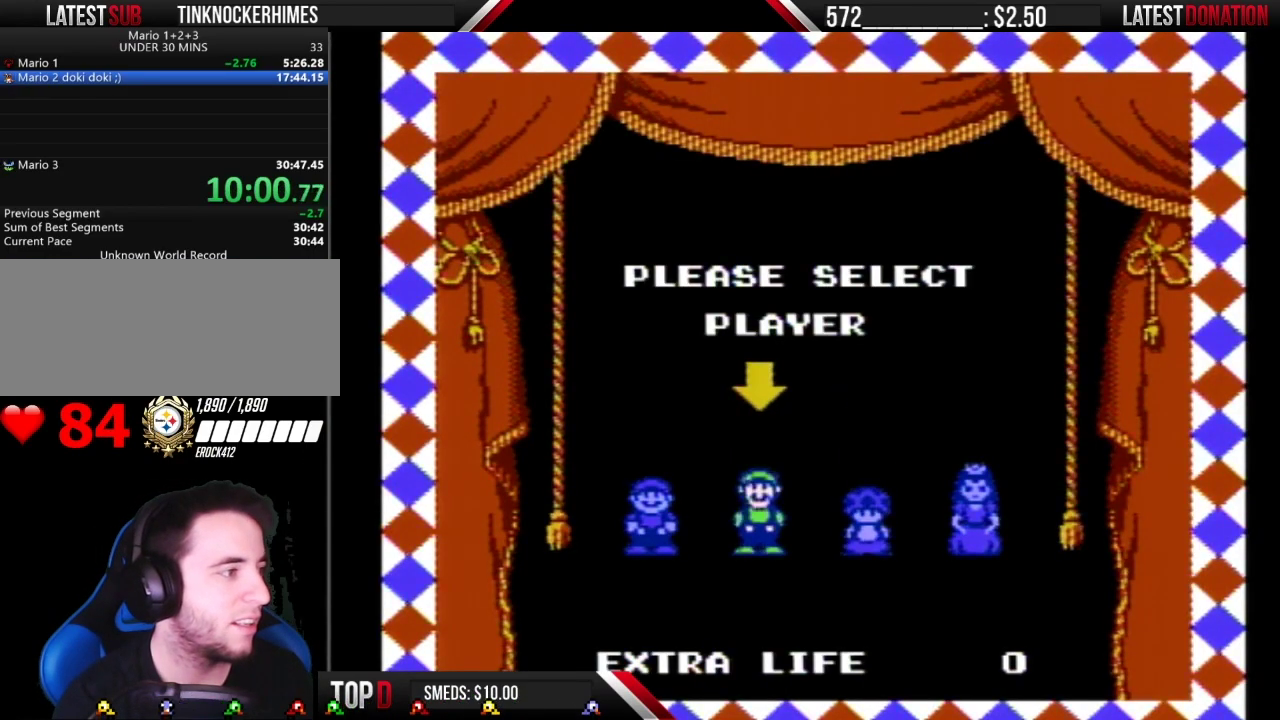
{"buttons": [], "events": [[100, "DPAD_LEFT", "up"]]}
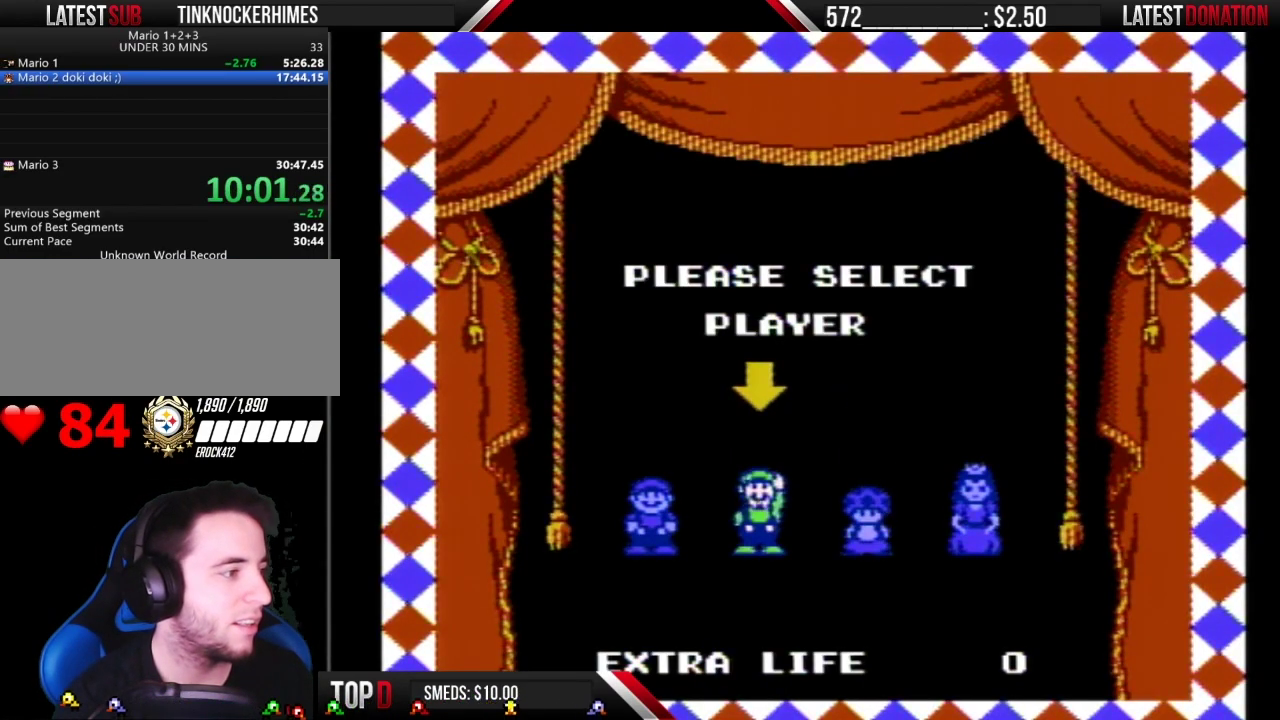
{"buttons": ["B", "DPAD_RIGHT"], "events": [[217, "B", "down"], [500, "DPAD_RIGHT", "down"]]}
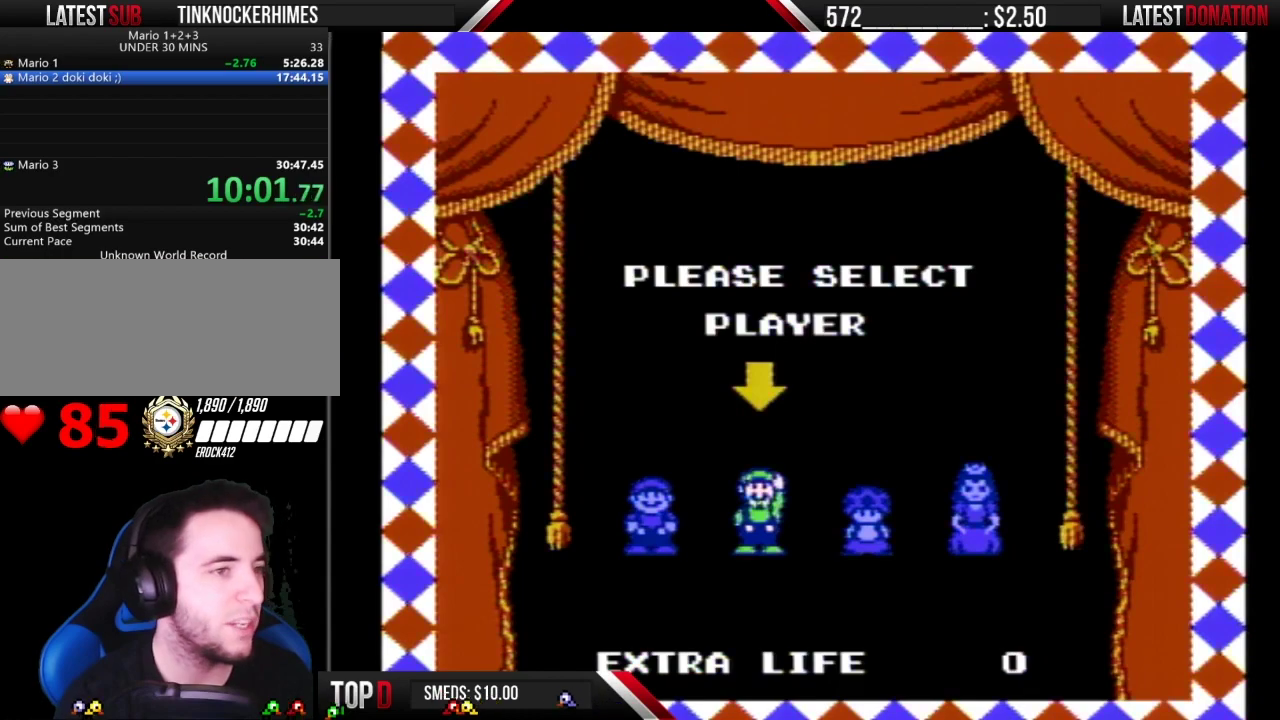
{"buttons": ["B", "DPAD_RIGHT"], "events": []}
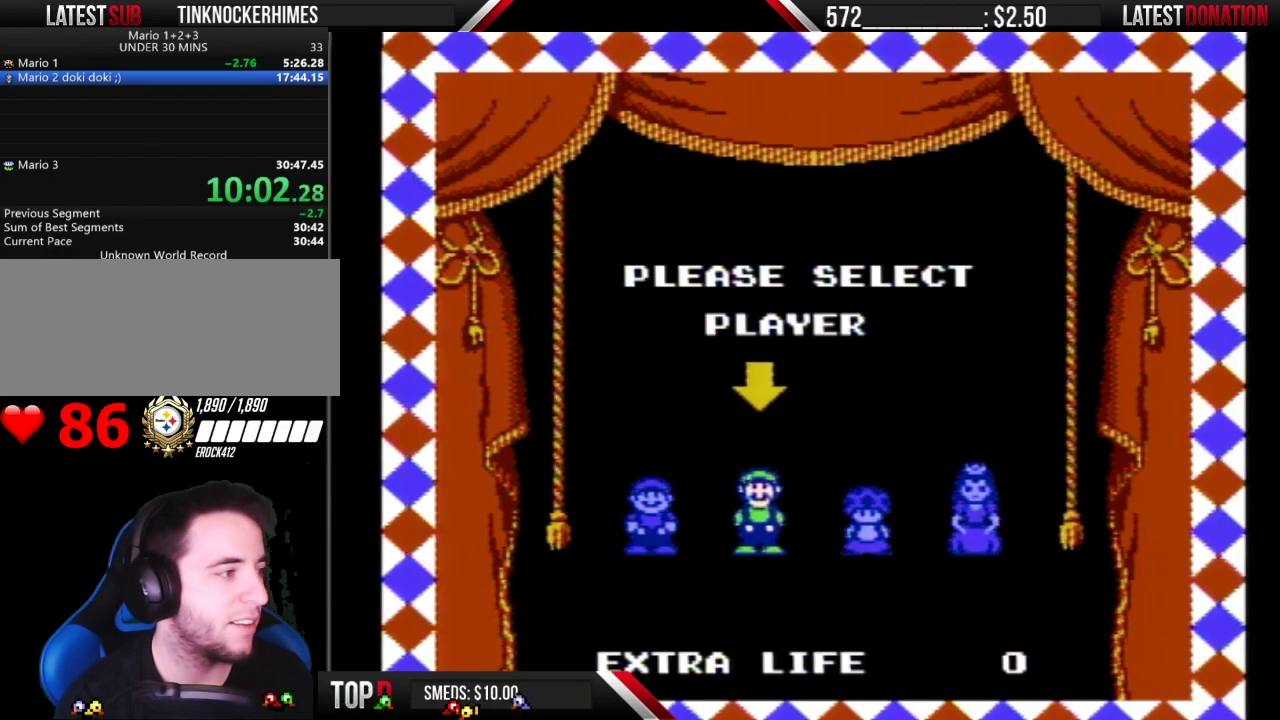
{"buttons": ["B", "DPAD_RIGHT"], "events": []}
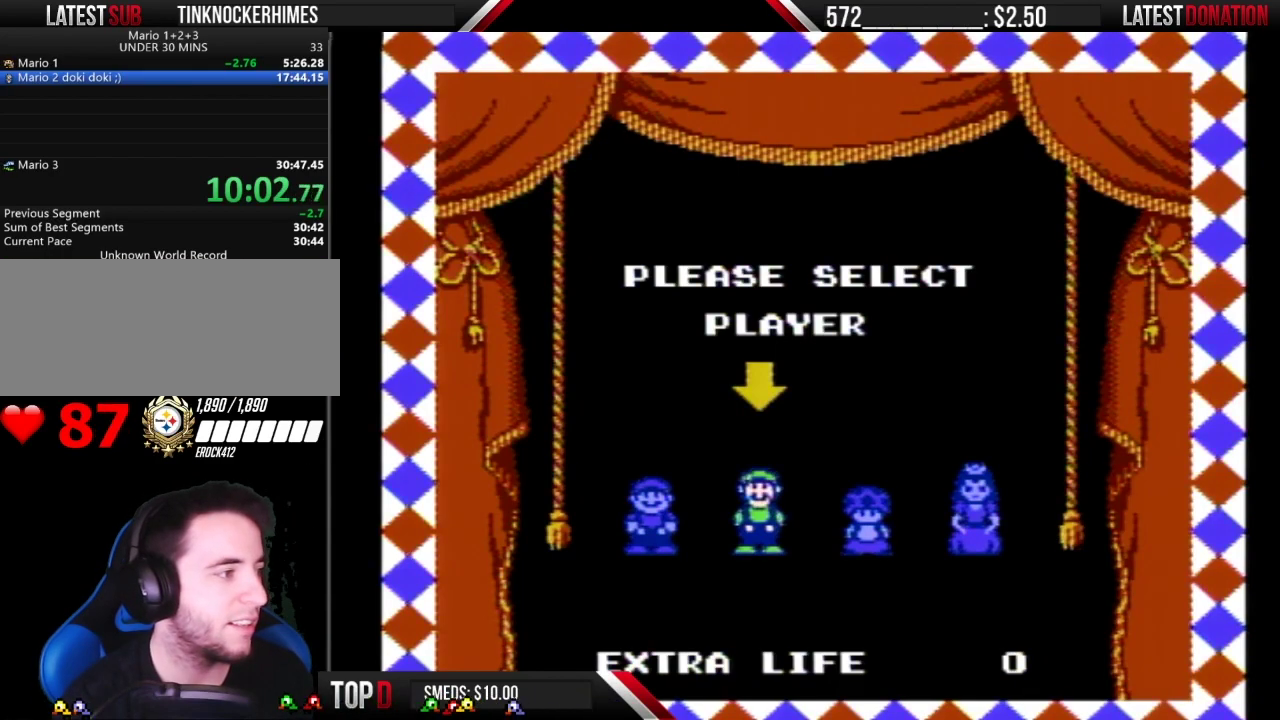
{"buttons": ["B", "DPAD_RIGHT"], "events": []}
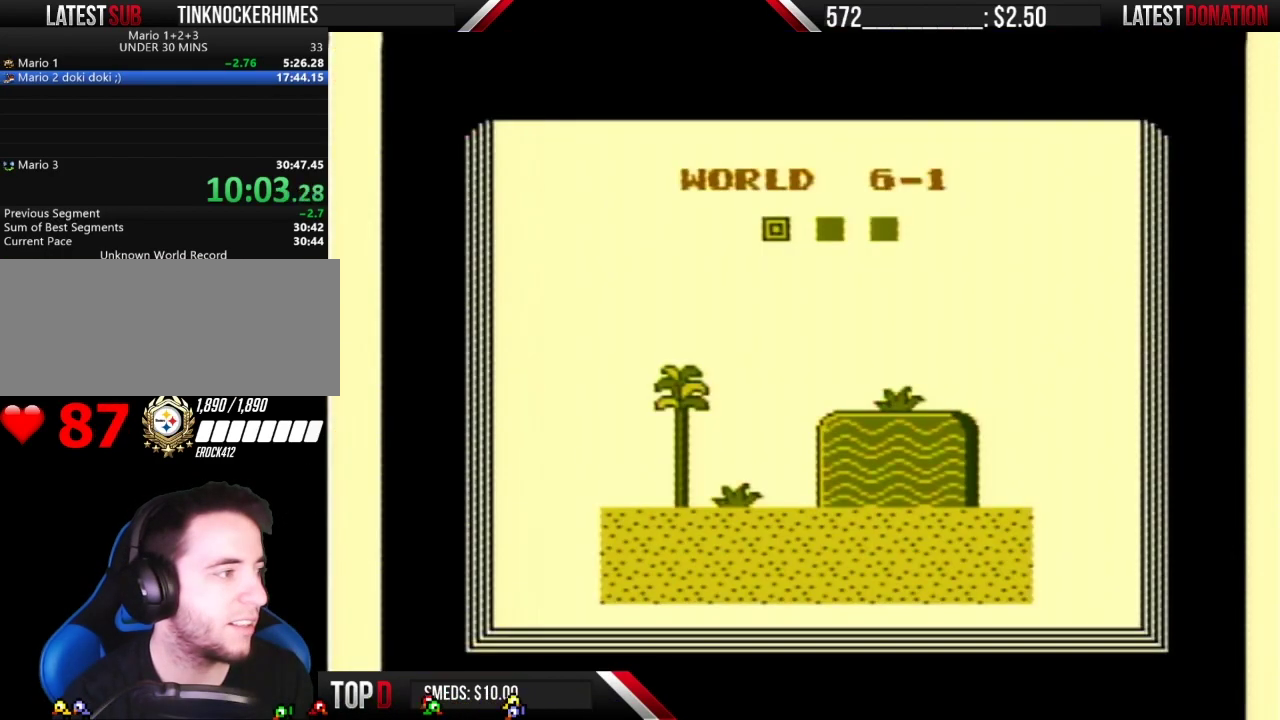
{"buttons": ["B", "DPAD_RIGHT"], "events": []}
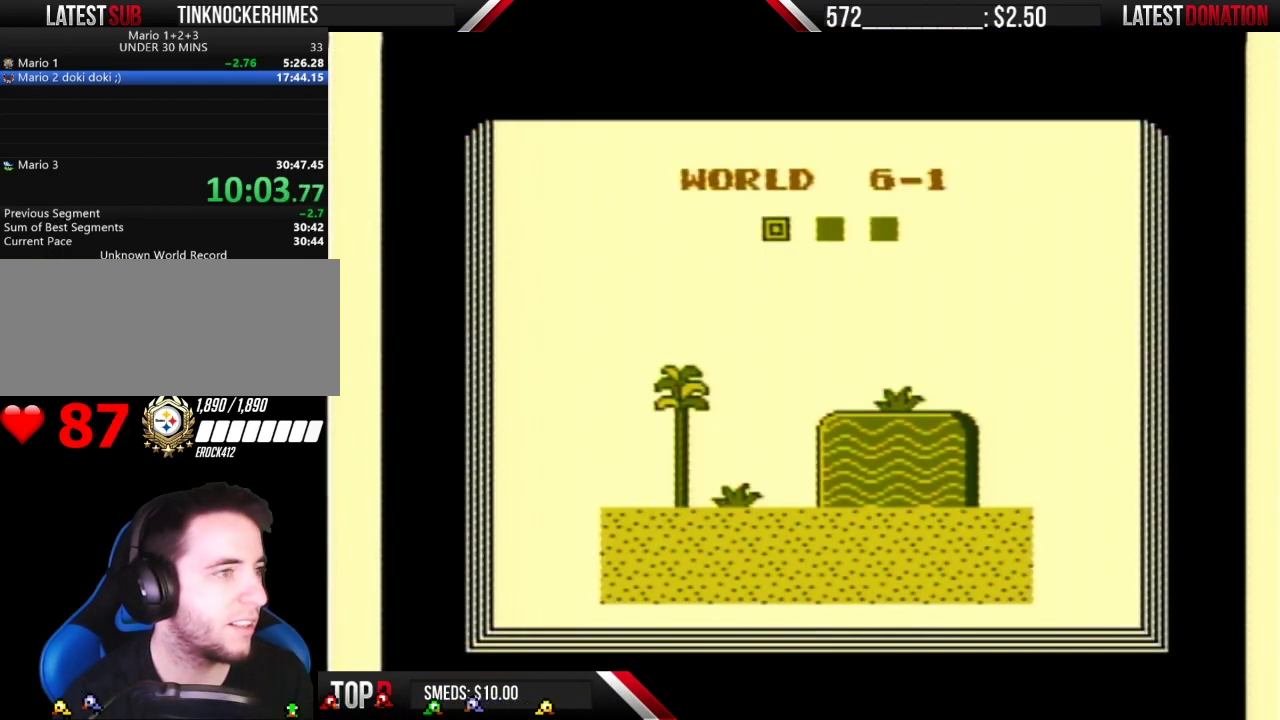
{"buttons": ["B", "DPAD_RIGHT"], "events": []}
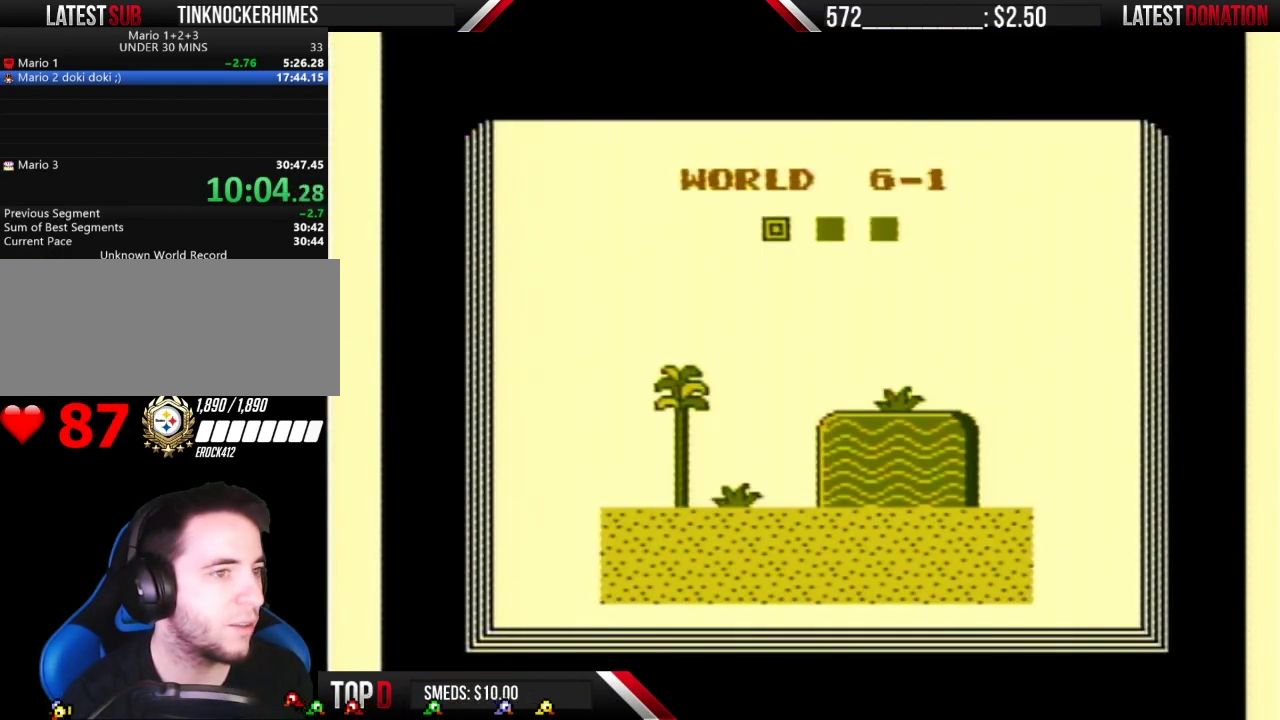
{"buttons": ["B", "DPAD_RIGHT"], "events": []}
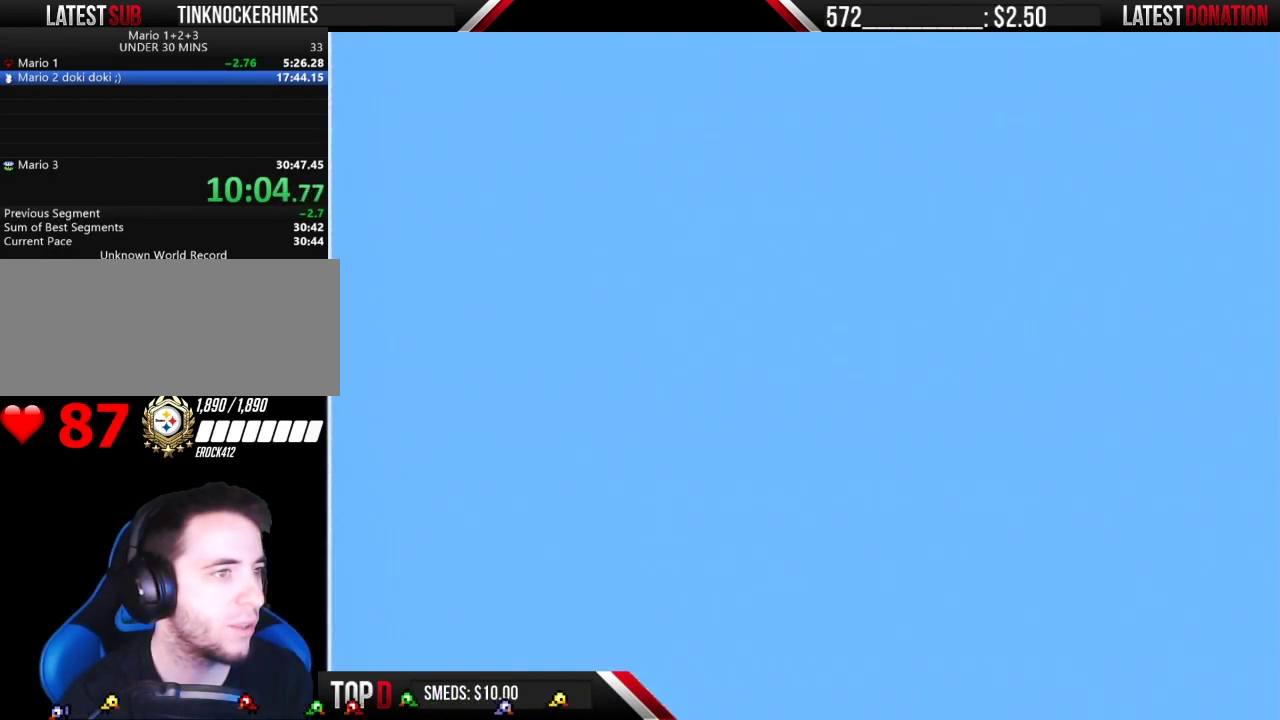
{"buttons": ["B", "DPAD_RIGHT"], "events": []}
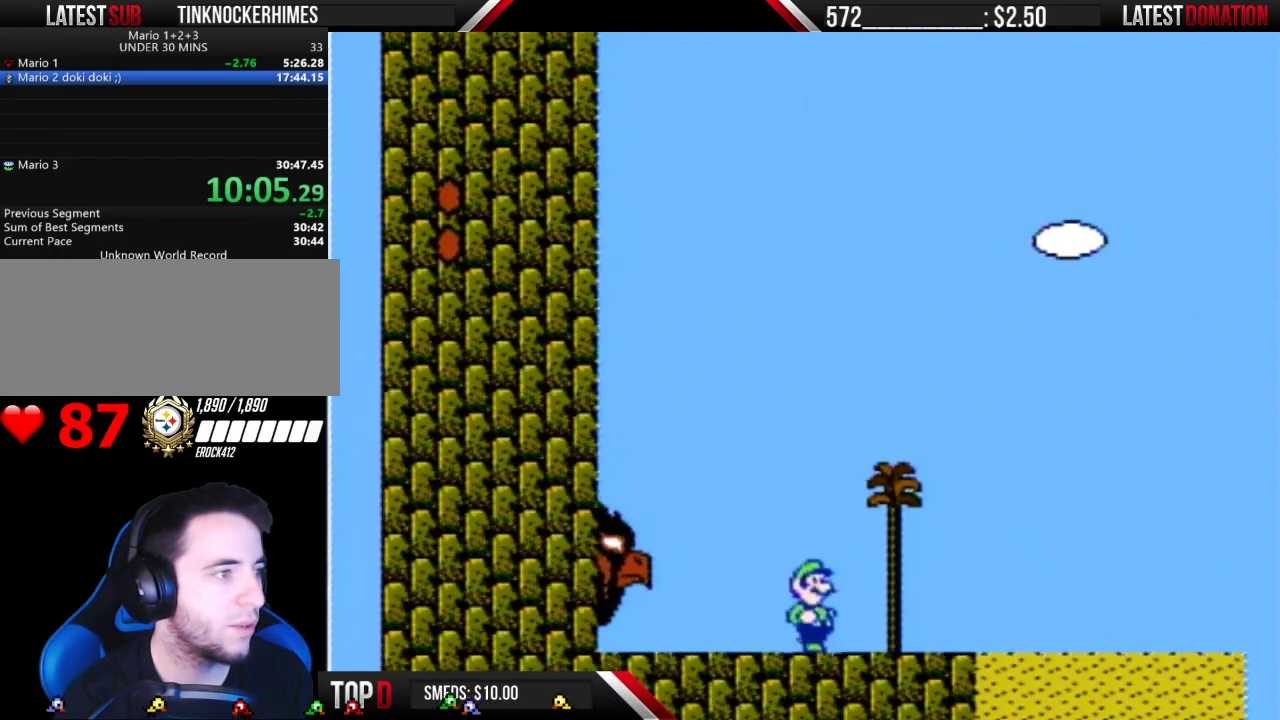
{"buttons": ["B", "DPAD_RIGHT"], "events": []}
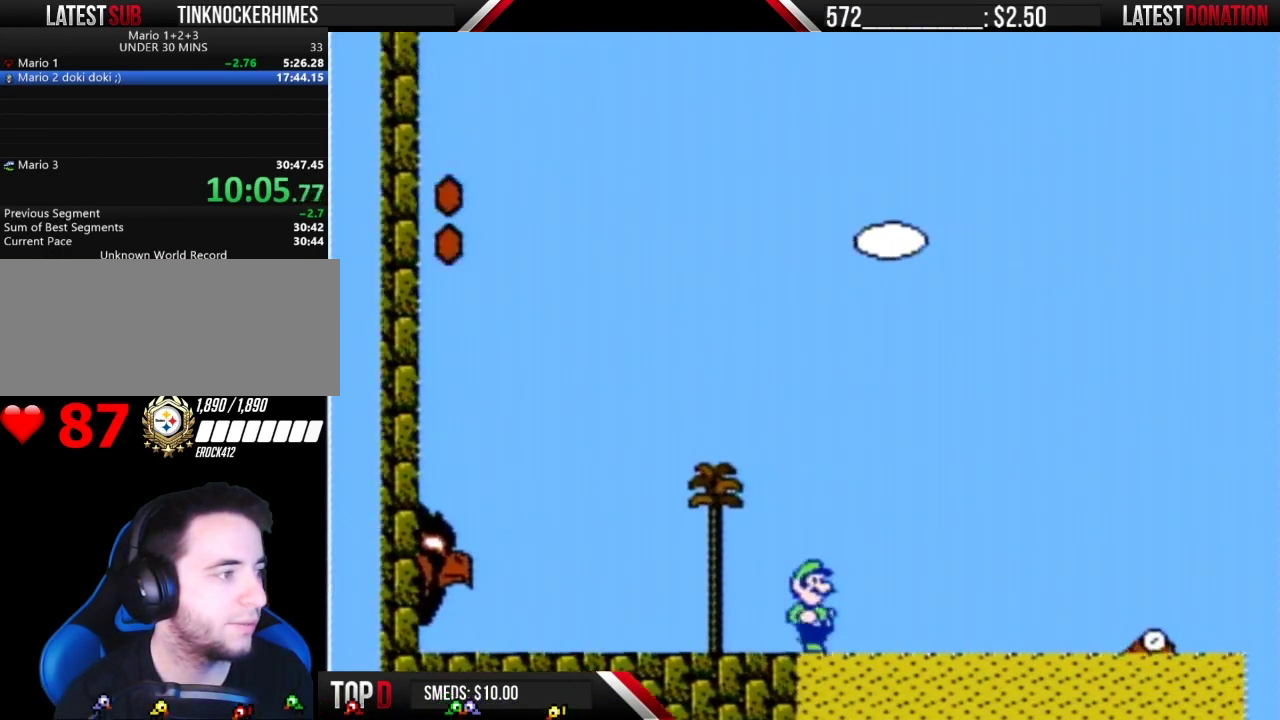
{"buttons": ["B", "DPAD_RIGHT"], "events": []}
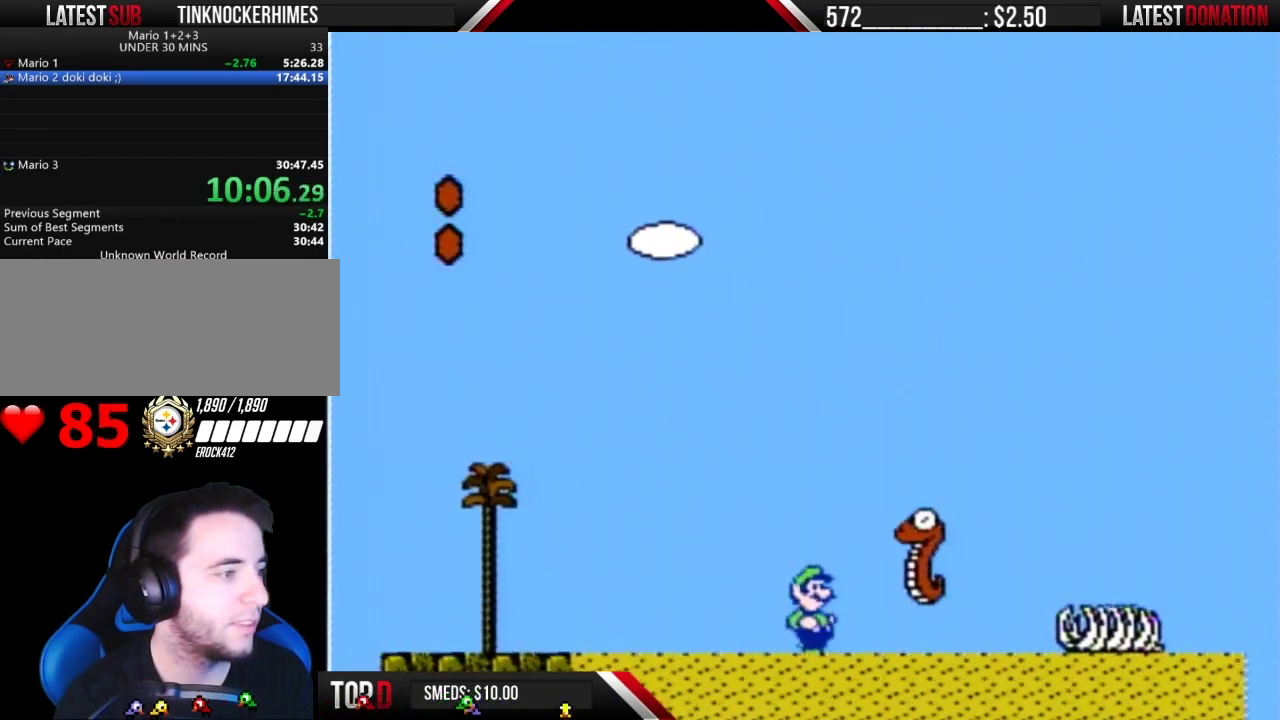
{"buttons": ["B", "DPAD_LEFT"], "events": [[250, "DPAD_RIGHT", "up"], [283, "DPAD_LEFT", "down"], [317, "A", "down"], [400, "A", "up"]]}
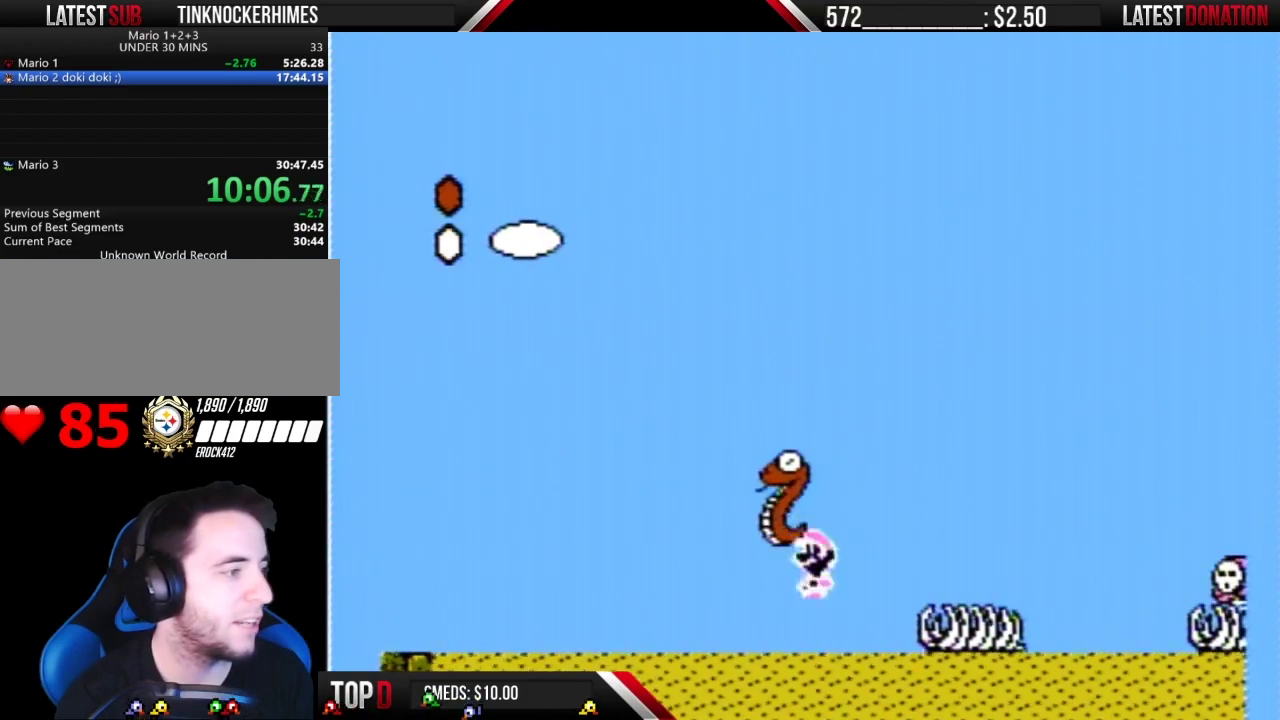
{"buttons": ["B", "DPAD_LEFT"], "events": []}
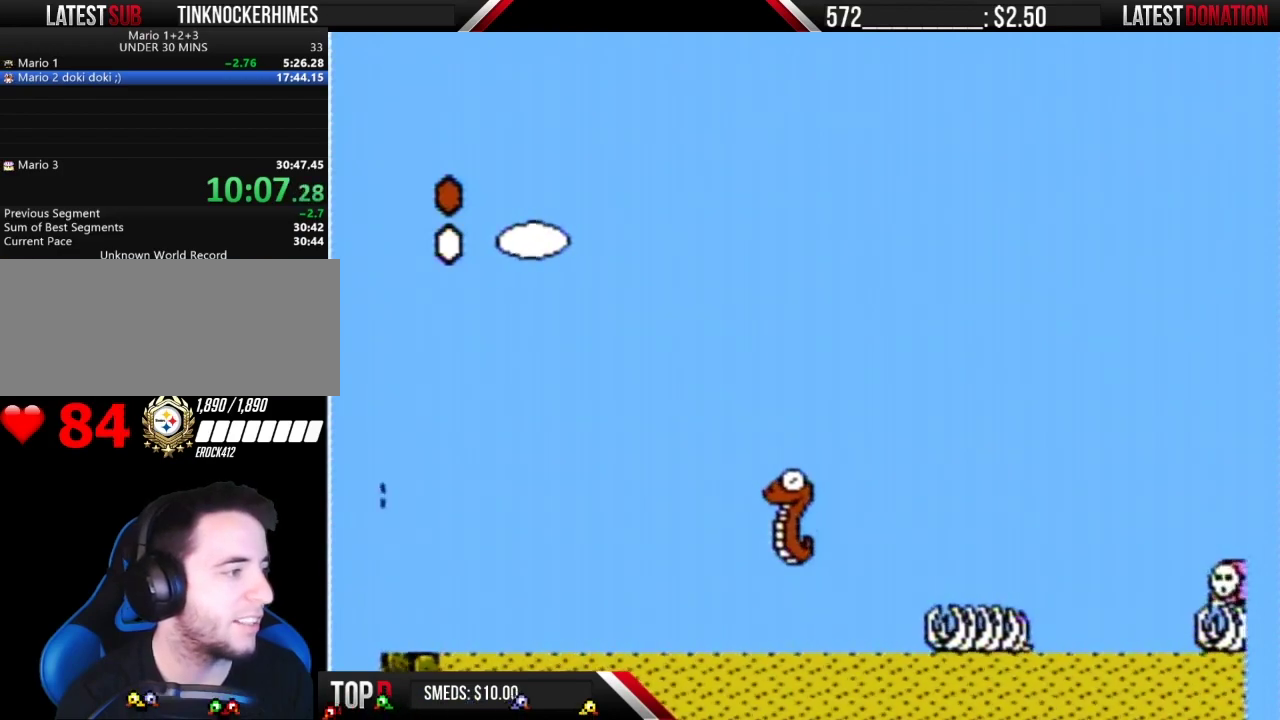
{"buttons": ["B", "DPAD_LEFT"], "events": []}
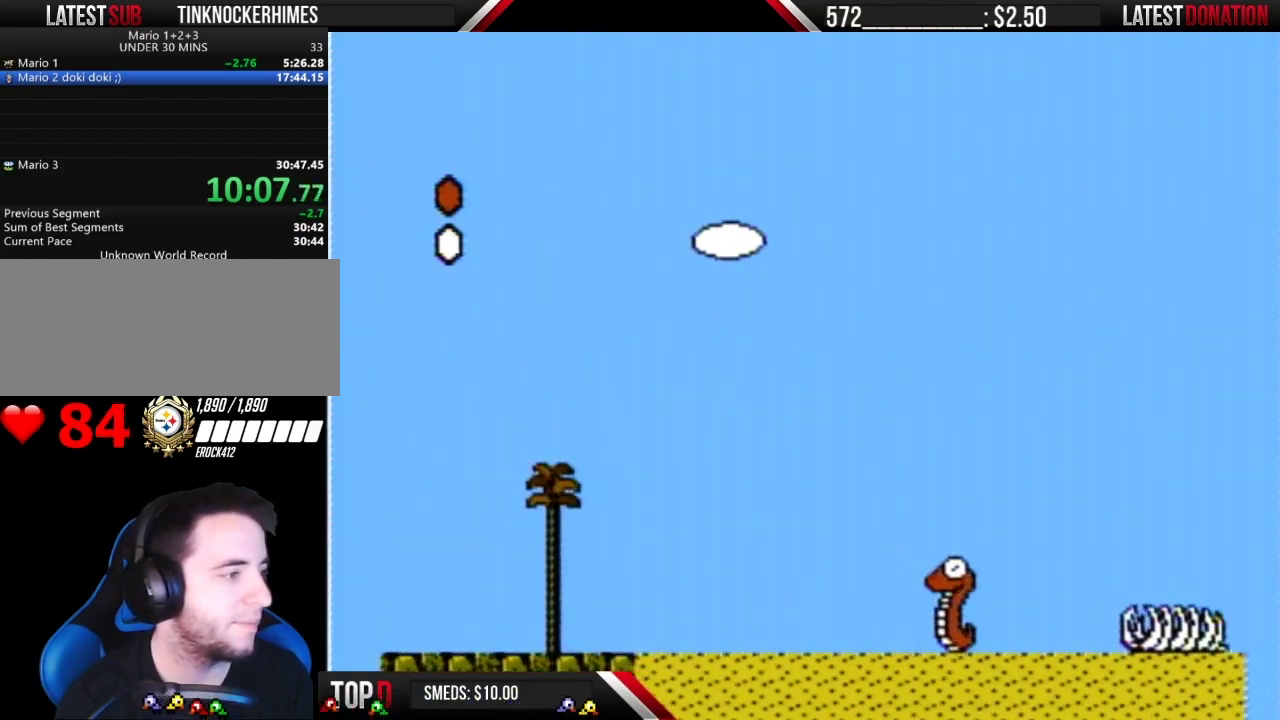
{"buttons": ["B"], "events": [[83, "DPAD_LEFT", "up"]]}
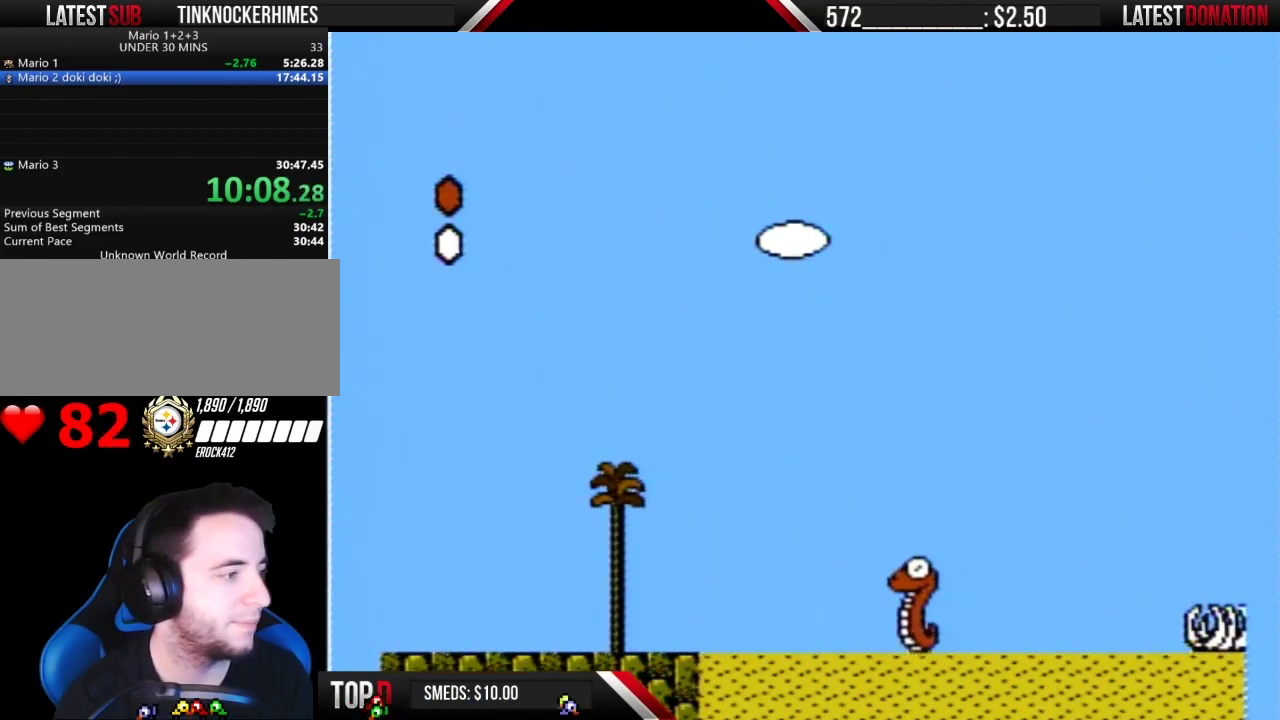
{"buttons": ["B"], "events": [[183, "DPAD_LEFT", "down"], [433, "DPAD_LEFT", "up"]]}
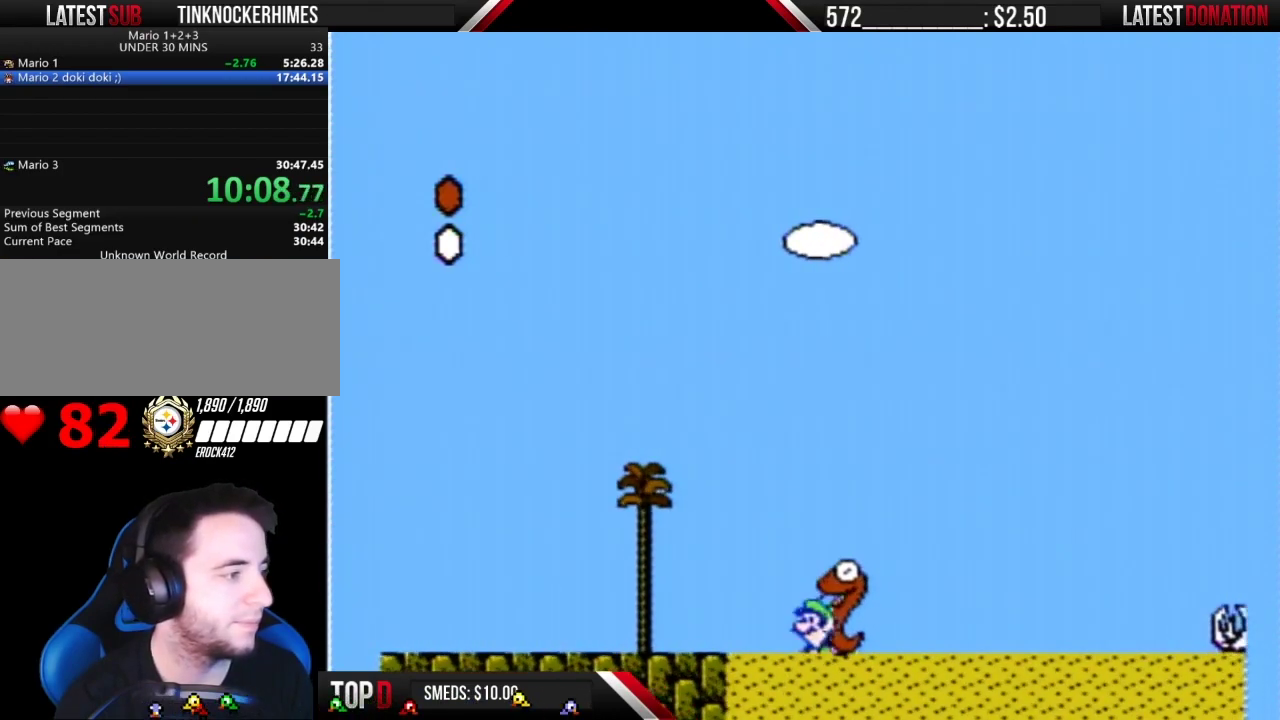
{"buttons": ["A", "B", "DPAD_RIGHT"], "events": [[50, "A", "down"], [150, "A", "up"], [150, "DPAD_LEFT", "down"], [333, "DPAD_LEFT", "up"], [467, "DPAD_RIGHT", "down"], [500, "A", "down"]]}
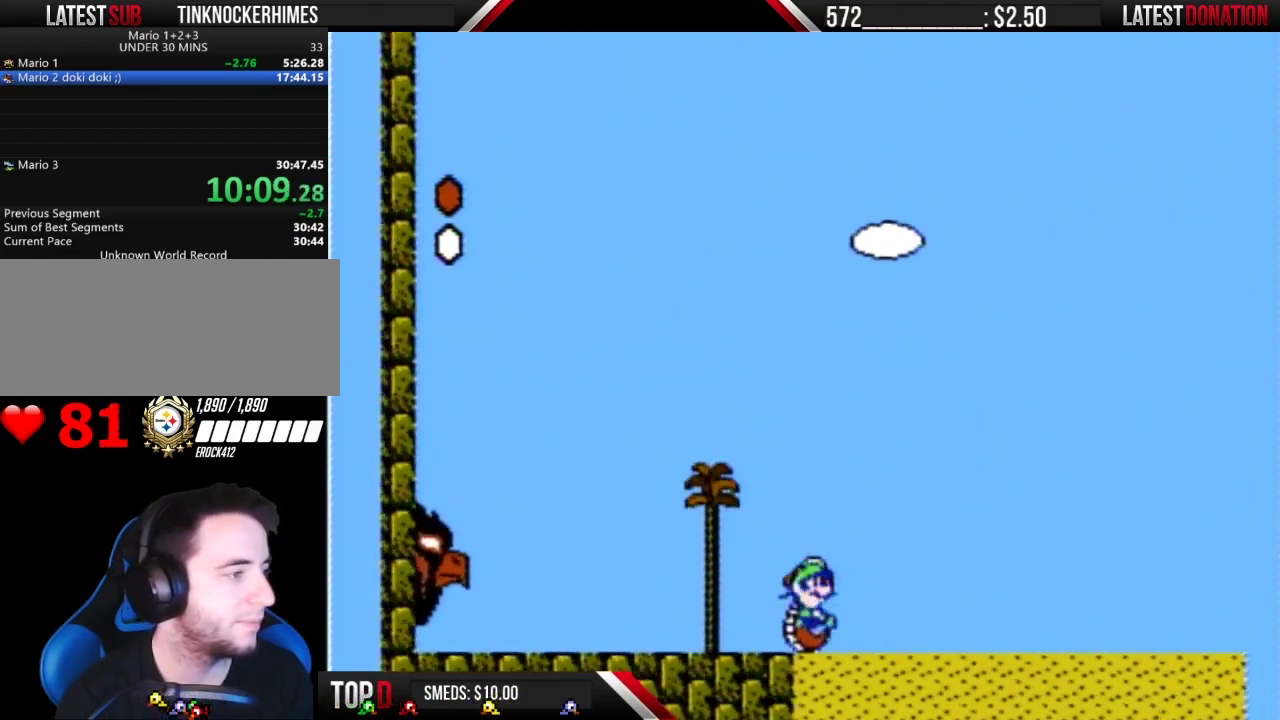
{"buttons": [], "events": [[83, "A", "up"], [183, "DPAD_RIGHT", "up"], [433, "B", "up"]]}
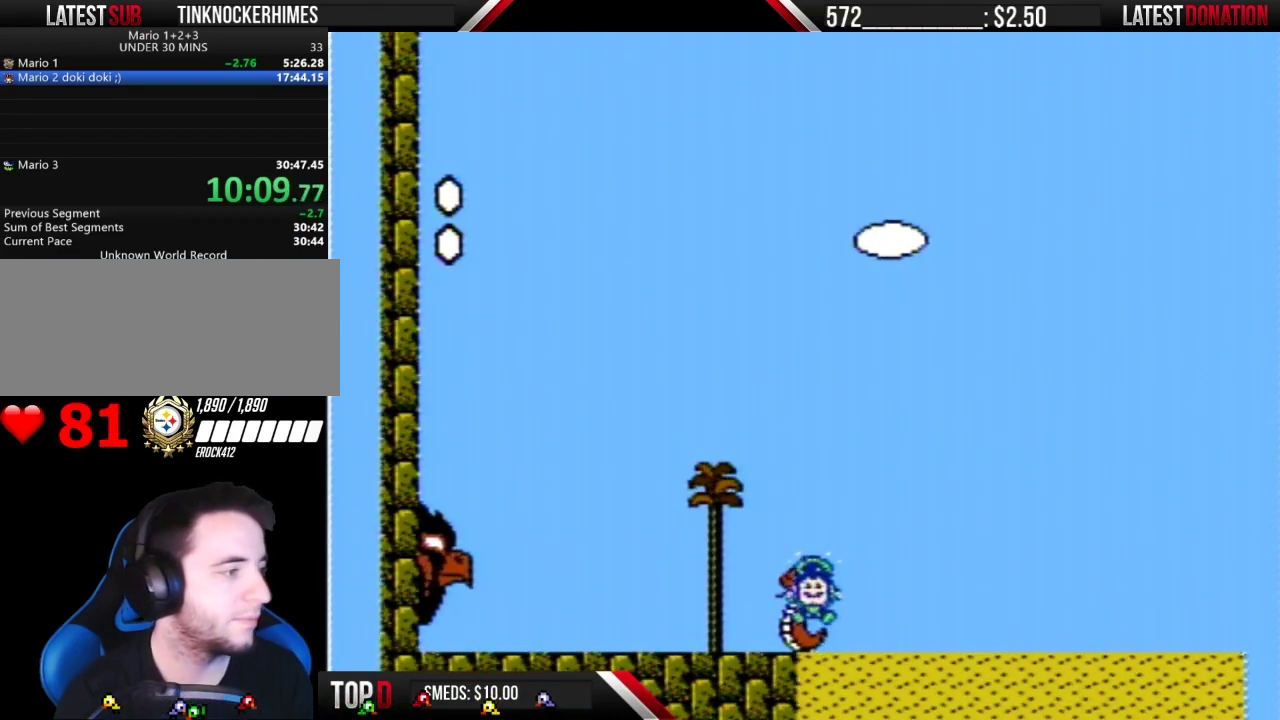
{"buttons": [], "events": []}